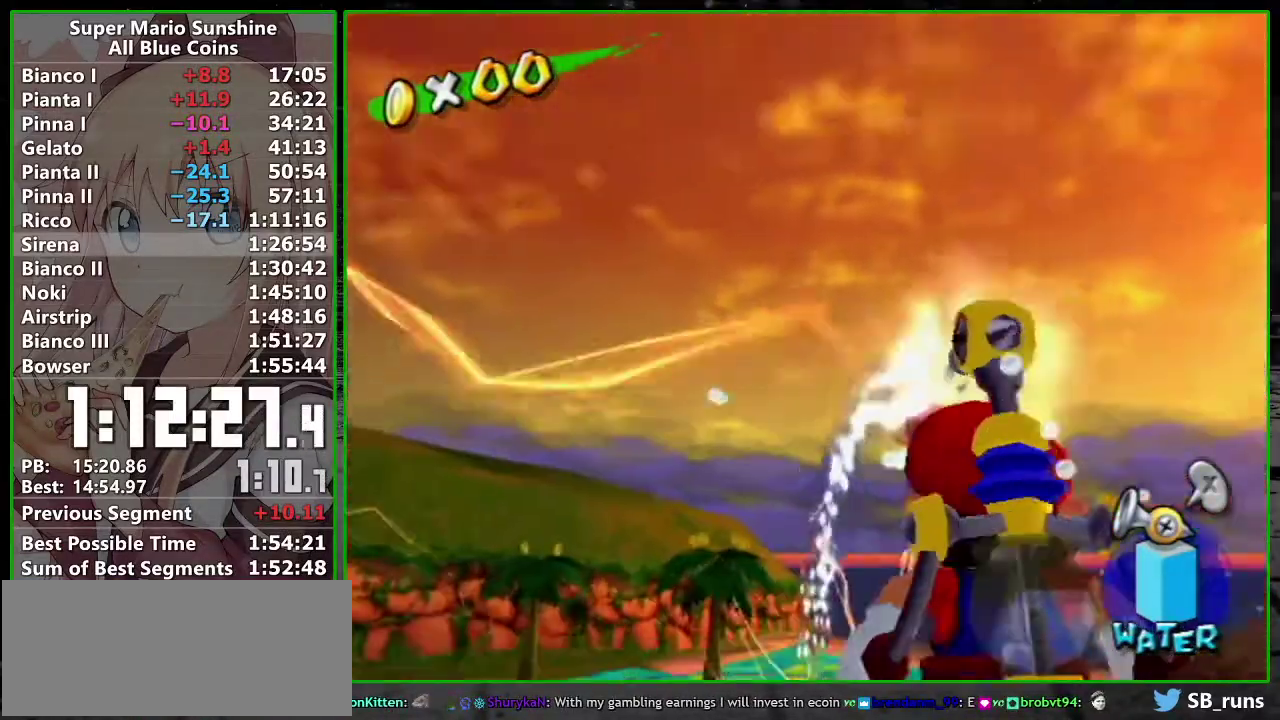
Gameplay with a controller (Nintendo layout); each line is a JSON object with the inputs held at the frame after it. "events" lists button and stick changes between this image and that frame as [ms after this image, input, new state], when the widget could be followed in between. Not read: L3 R3.
{"buttons": ["R1"], "left_stick": "center", "right_stick": "center", "events": [[83, "right_stick", "down"], [333, "right_stick", "center"]]}
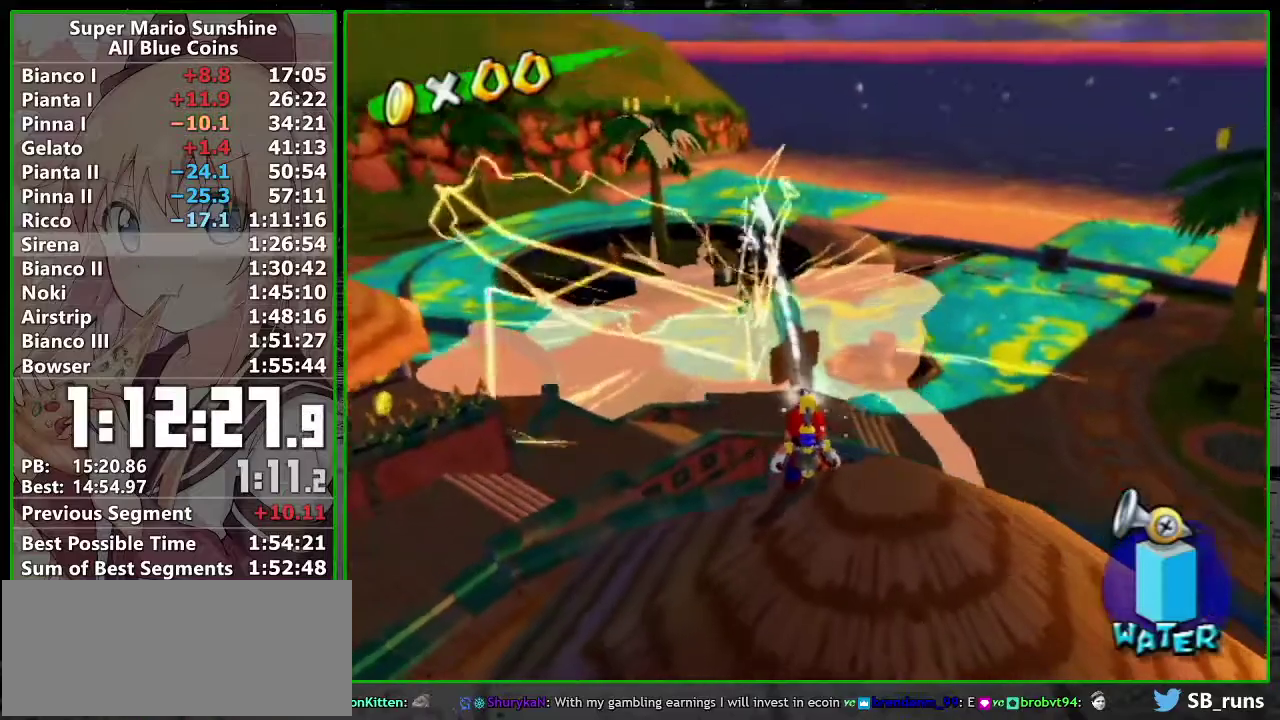
{"buttons": ["R1"], "left_stick": "center", "right_stick": "center", "events": [[50, "right_stick", "down-left"], [117, "right_stick", "center"]]}
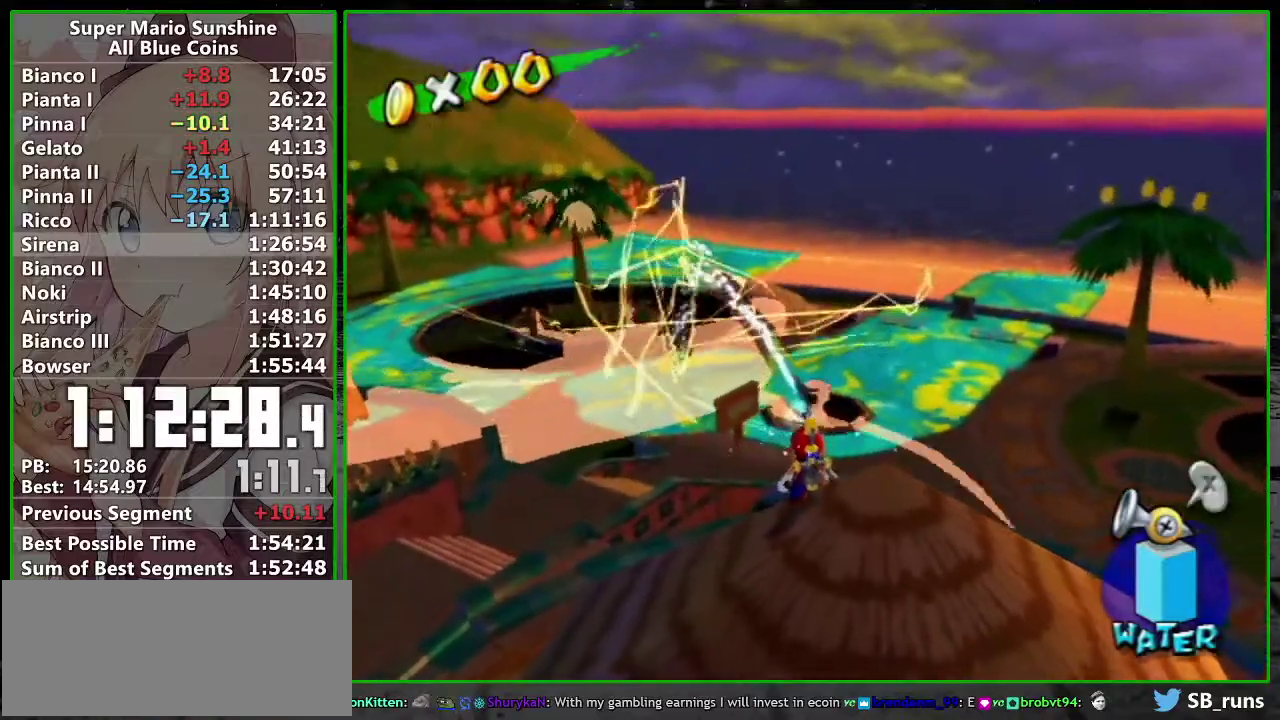
{"buttons": ["R1"], "left_stick": "center", "right_stick": "center", "events": []}
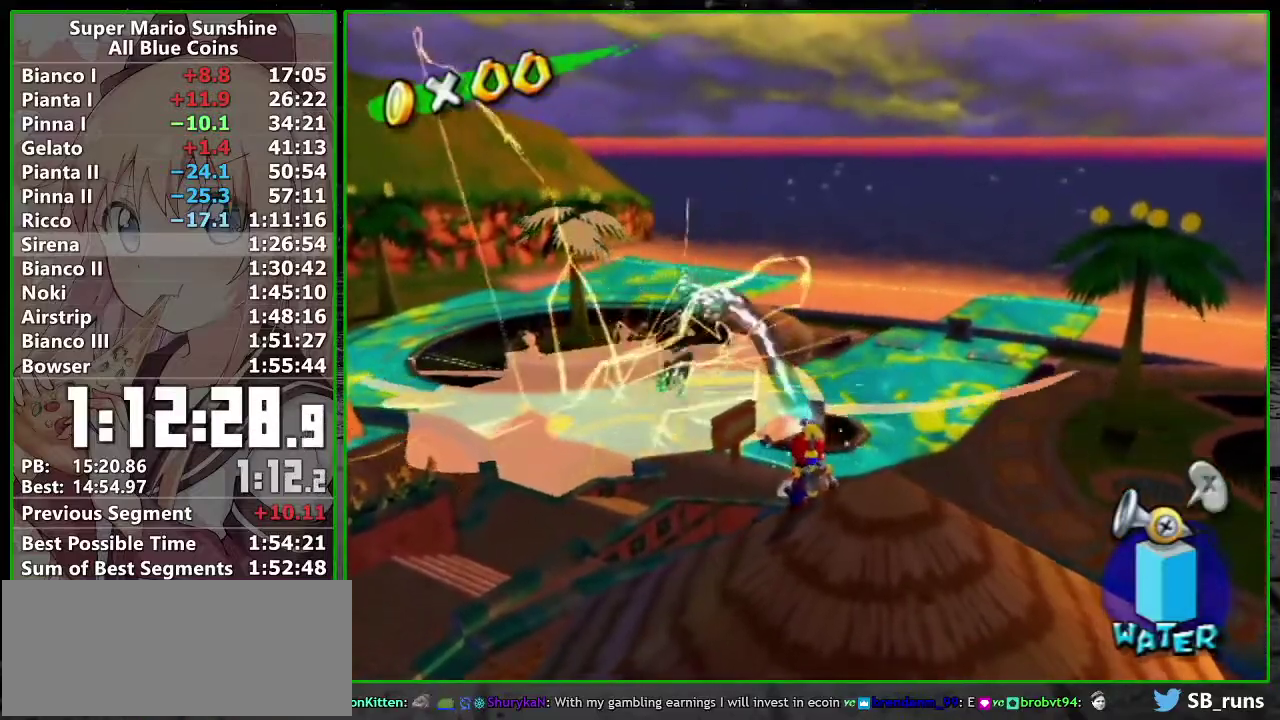
{"buttons": [], "left_stick": "up", "right_stick": "center", "events": [[417, "R1", "up"], [417, "left_stick", "up"]]}
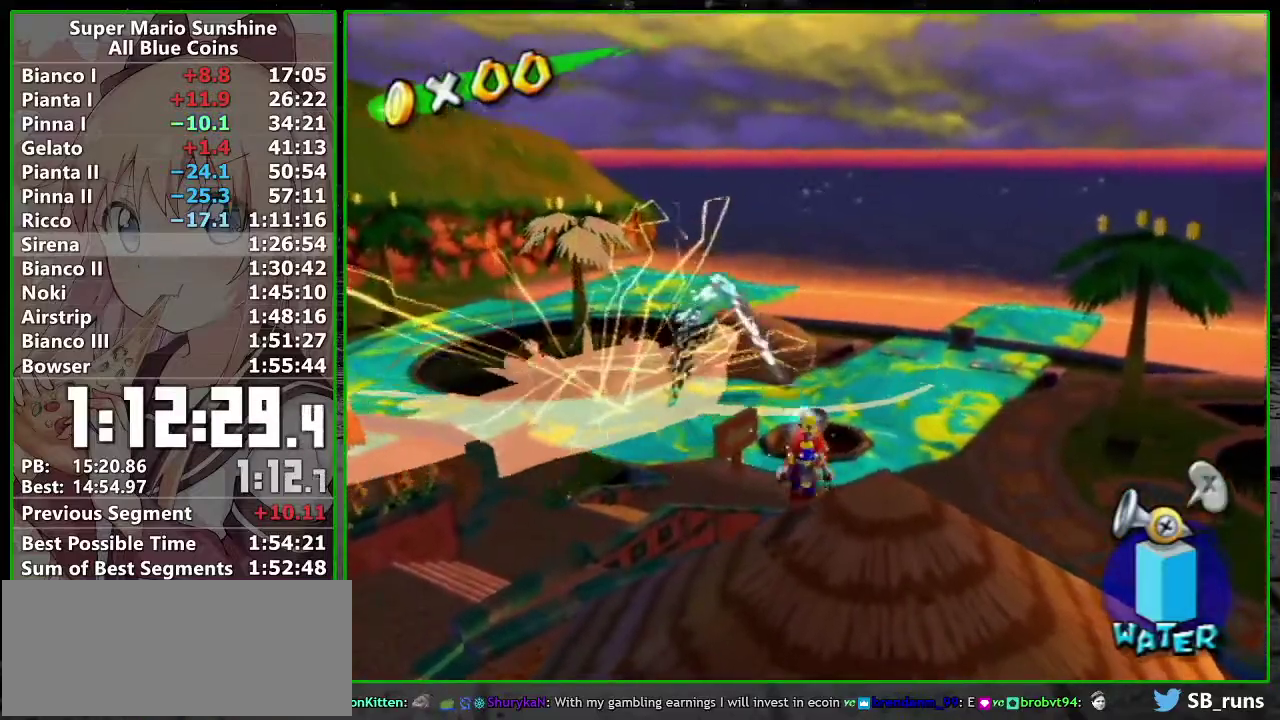
{"buttons": [], "left_stick": "up-right", "right_stick": "center", "events": [[50, "A", "down"], [50, "B", "down"], [83, "left_stick", "up-right"], [167, "B", "up"], [200, "A", "up"]]}
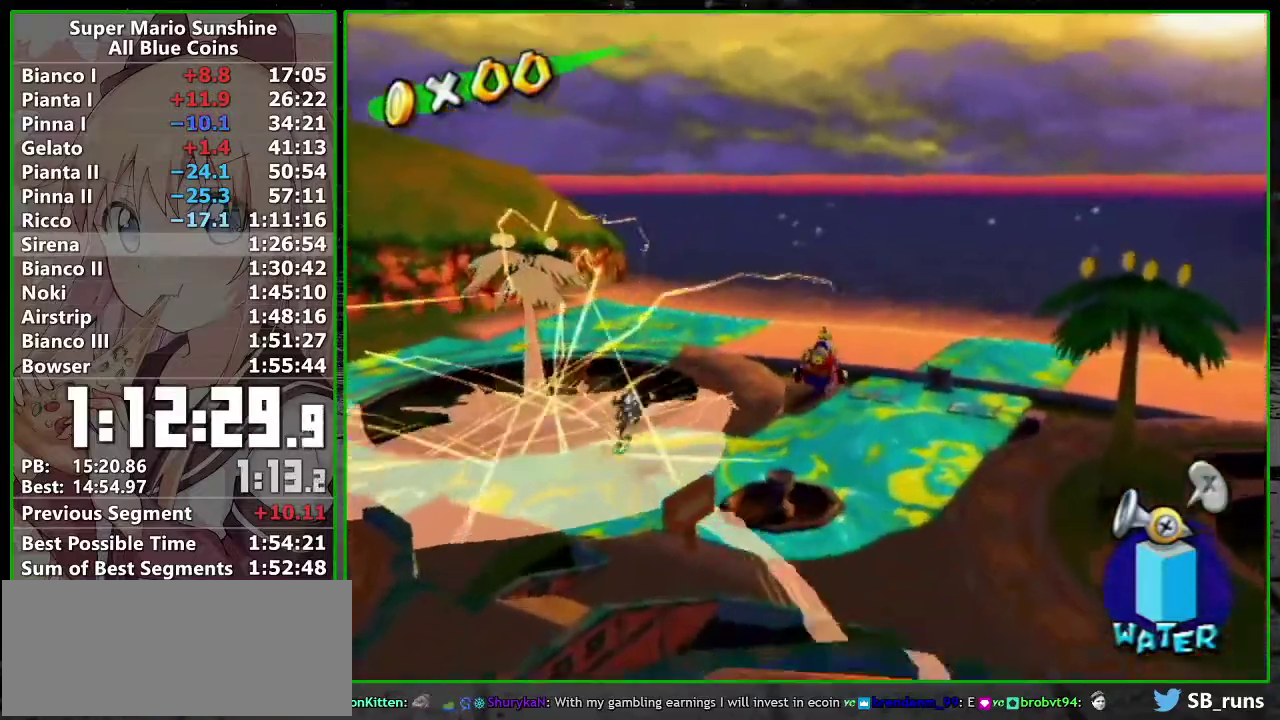
{"buttons": [], "left_stick": "down-right", "right_stick": "center"}
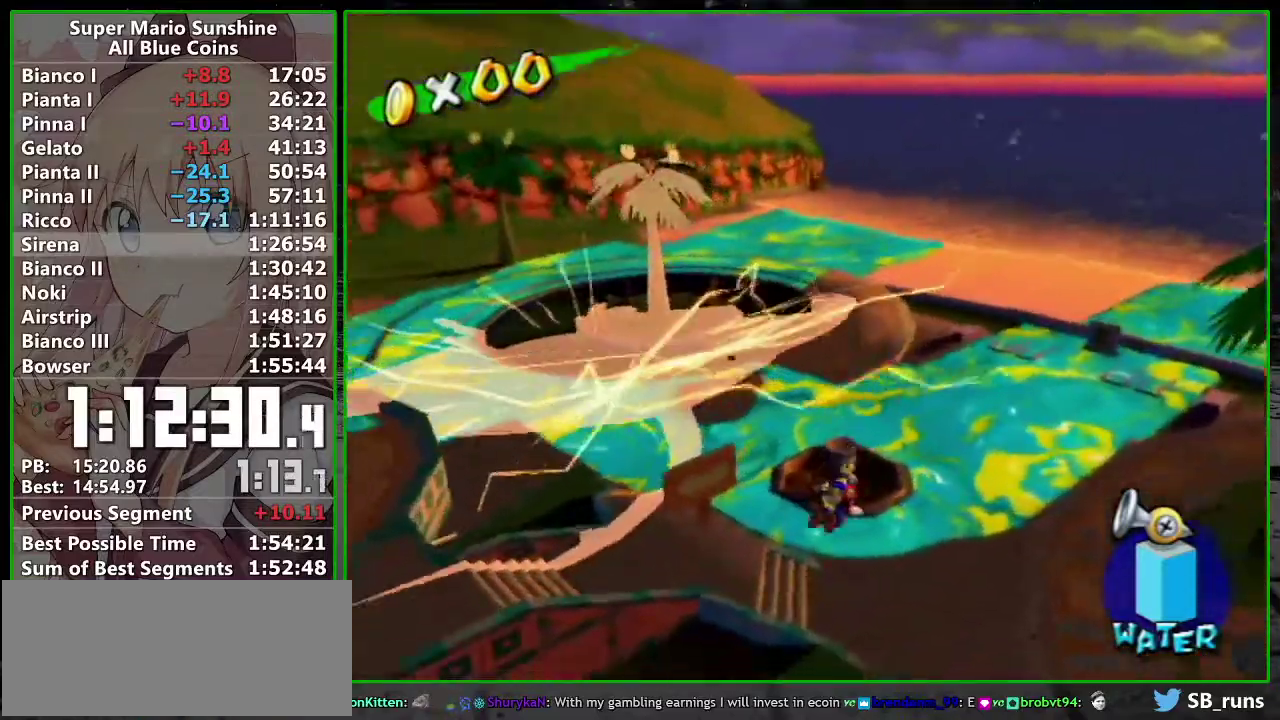
{"buttons": ["A"], "left_stick": "down", "right_stick": "center"}
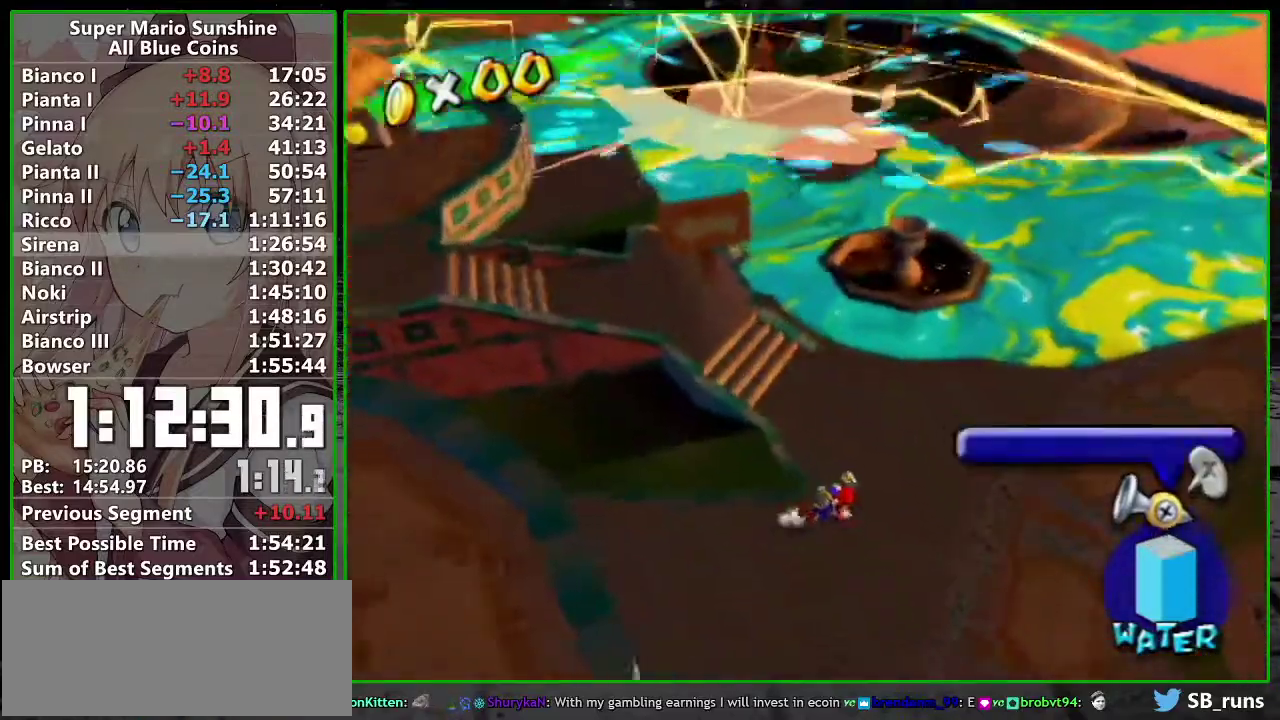
{"buttons": [], "left_stick": "up-right", "right_stick": "center", "events": [[17, "A", "up"], [167, "left_stick", "down-right"], [167, "right_stick", "down-right"], [300, "left_stick", "right"], [433, "left_stick", "up-right"], [433, "right_stick", "center"]]}
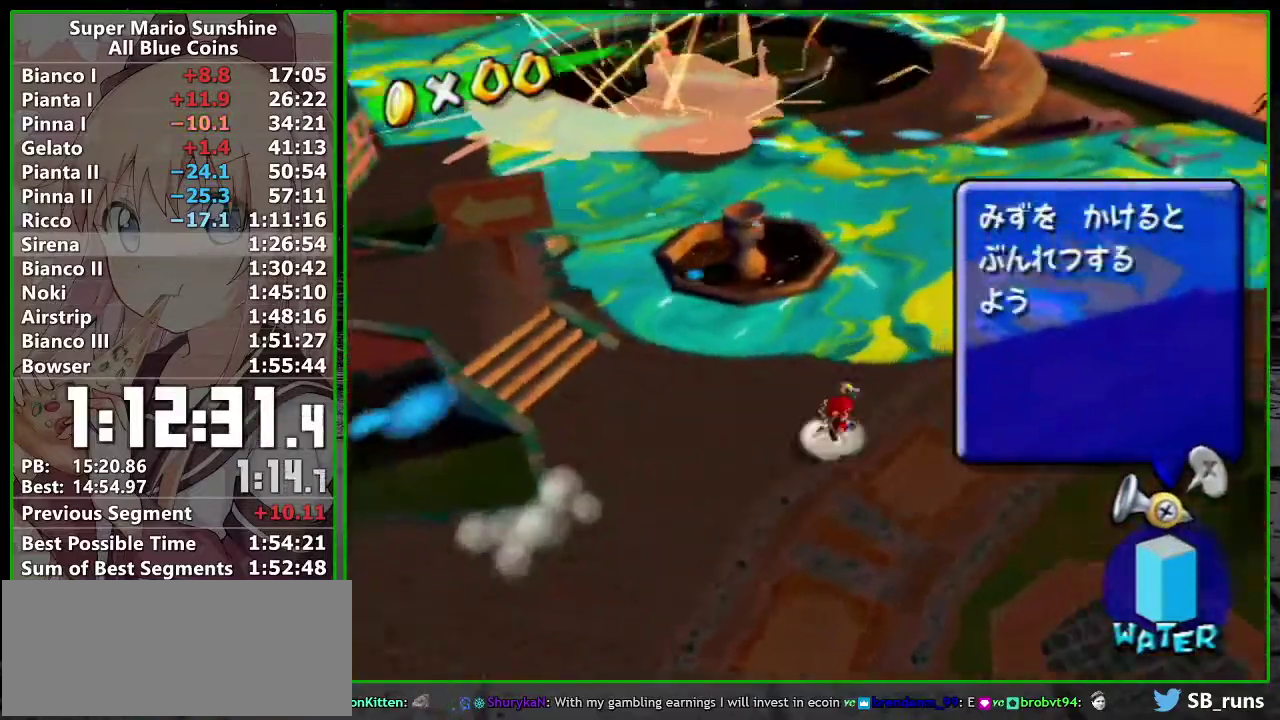
{"buttons": ["R1"], "left_stick": "up", "right_stick": "center", "events": [[50, "left_stick", "center"], [83, "R1", "down"], [300, "right_stick", "down-right"], [367, "left_stick", "up"], [433, "right_stick", "center"]]}
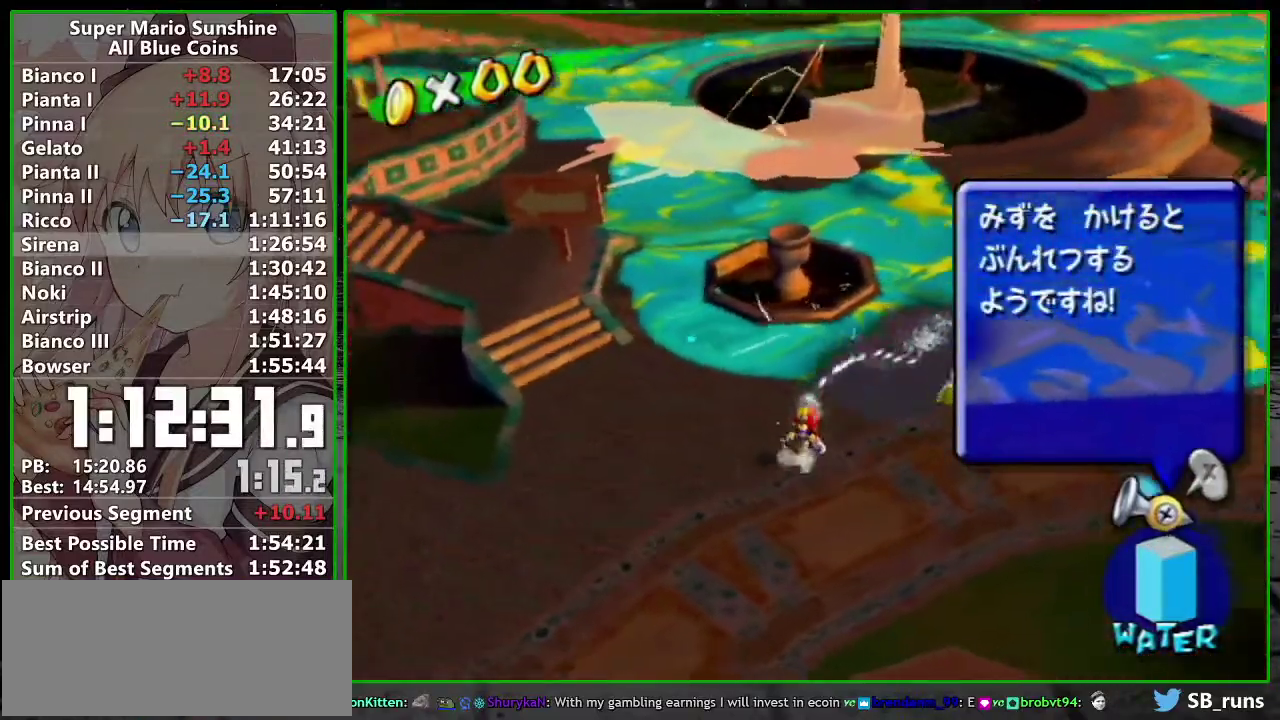
{"buttons": [], "left_stick": "down-right", "right_stick": "center", "events": [[217, "left_stick", "center"], [333, "A", "down"], [417, "left_stick", "down-right"], [483, "A", "up"], [483, "R1", "up"]]}
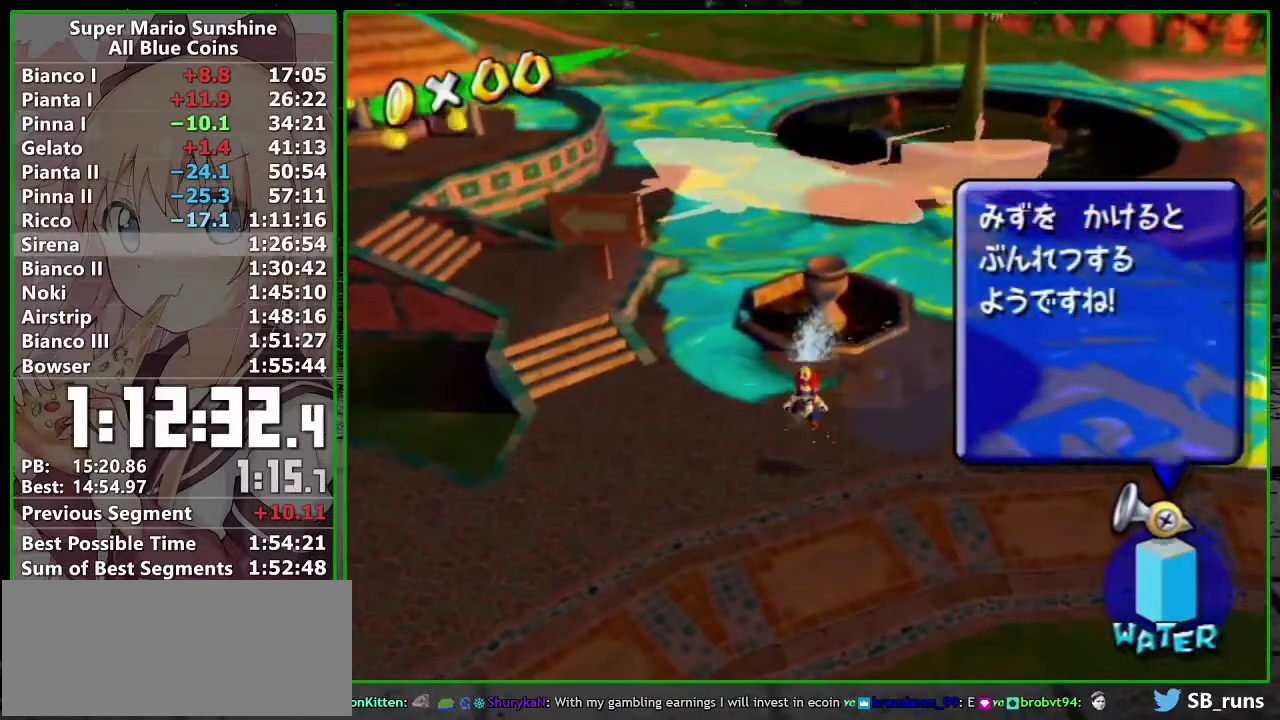
{"buttons": ["A", "R1"], "left_stick": "center", "right_stick": "center", "events": [[50, "R1", "down"], [83, "A", "down"], [183, "A", "up"], [183, "R1", "up"], [233, "R1", "down"], [267, "A", "down"], [267, "left_stick", "center"], [333, "R1", "up"], [367, "A", "up"], [400, "R1", "down"], [433, "A", "down"]]}
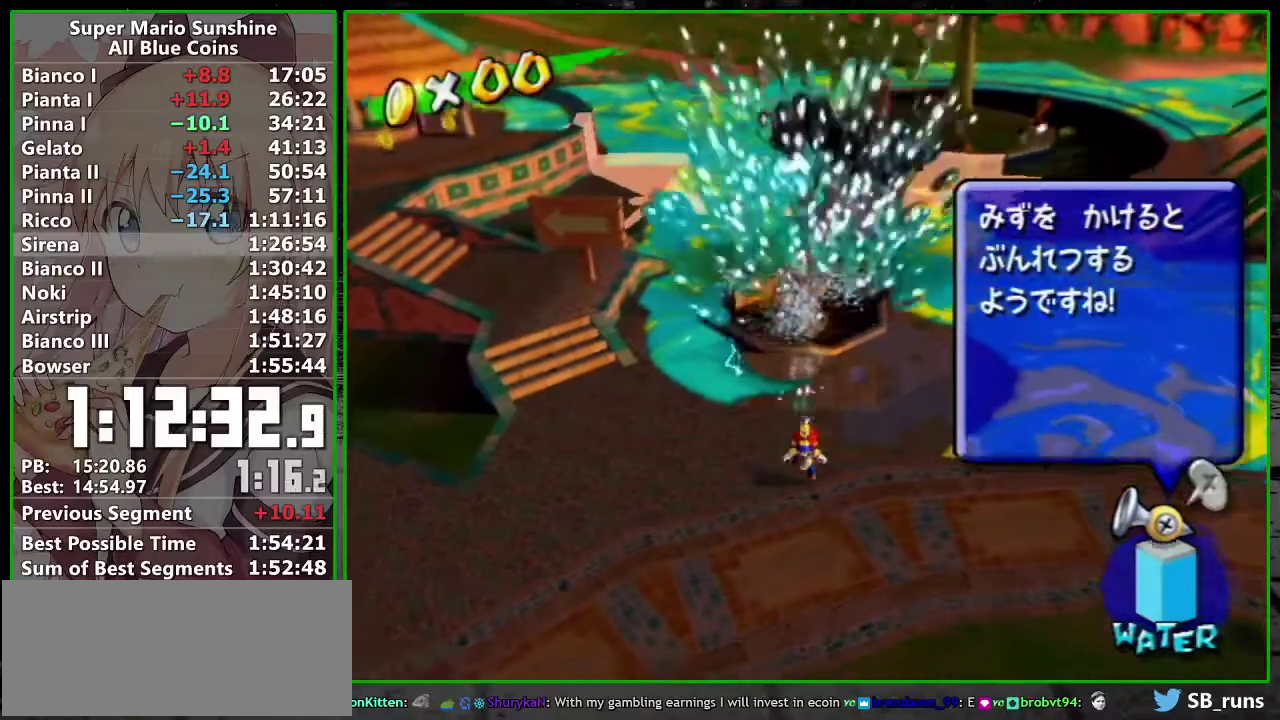
{"buttons": ["A", "R1"], "left_stick": "center", "right_stick": "center", "events": [[17, "A", "up"], [17, "R1", "up"], [83, "R1", "down"], [117, "A", "down"], [117, "right_stick", "down"], [200, "A", "up"], [200, "R1", "up"], [267, "R1", "down"], [300, "A", "down"], [367, "A", "up"], [367, "right_stick", "center"], [400, "R1", "up"], [450, "R1", "down"], [483, "A", "down"]]}
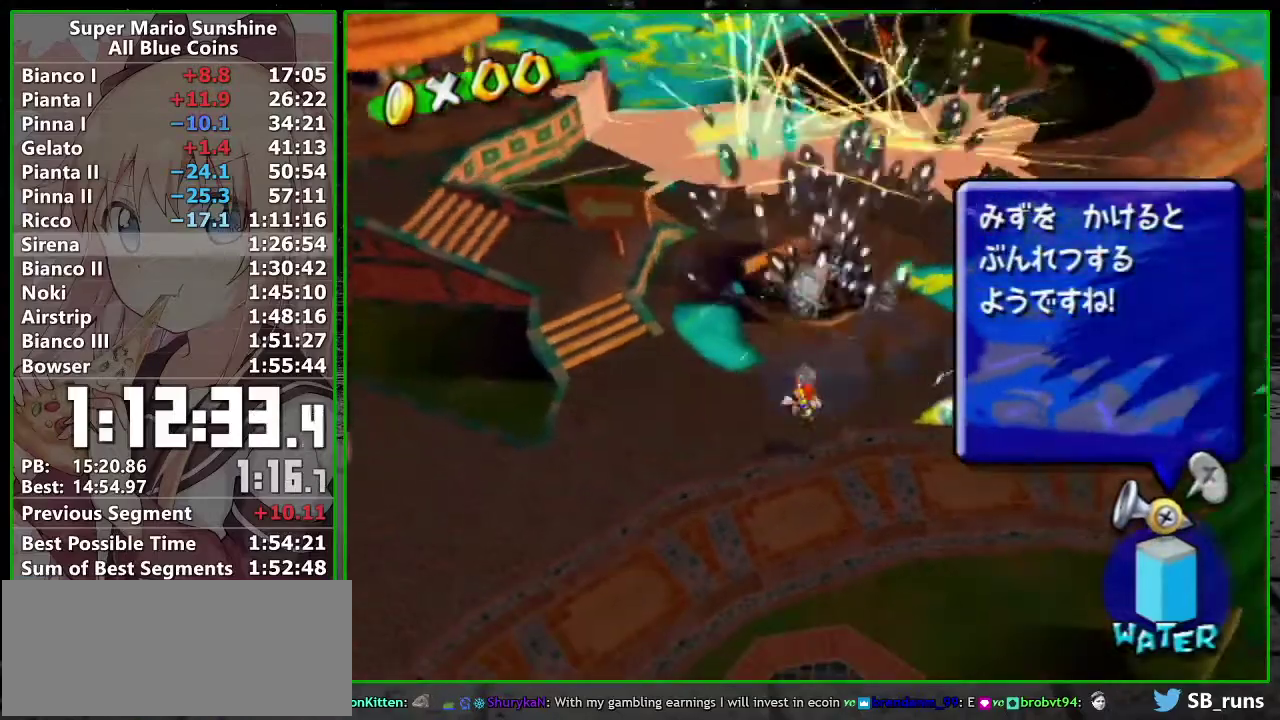
{"buttons": ["A", "R1"], "left_stick": "down-right", "right_stick": "center", "events": [[50, "A", "up"], [50, "R1", "up"], [117, "R1", "down"], [150, "A", "down"], [233, "A", "up"], [233, "R1", "up"], [300, "A", "down"], [300, "R1", "down"], [400, "A", "up"], [400, "R1", "up"], [400, "left_stick", "down-right"], [467, "R1", "down"], [483, "A", "down"]]}
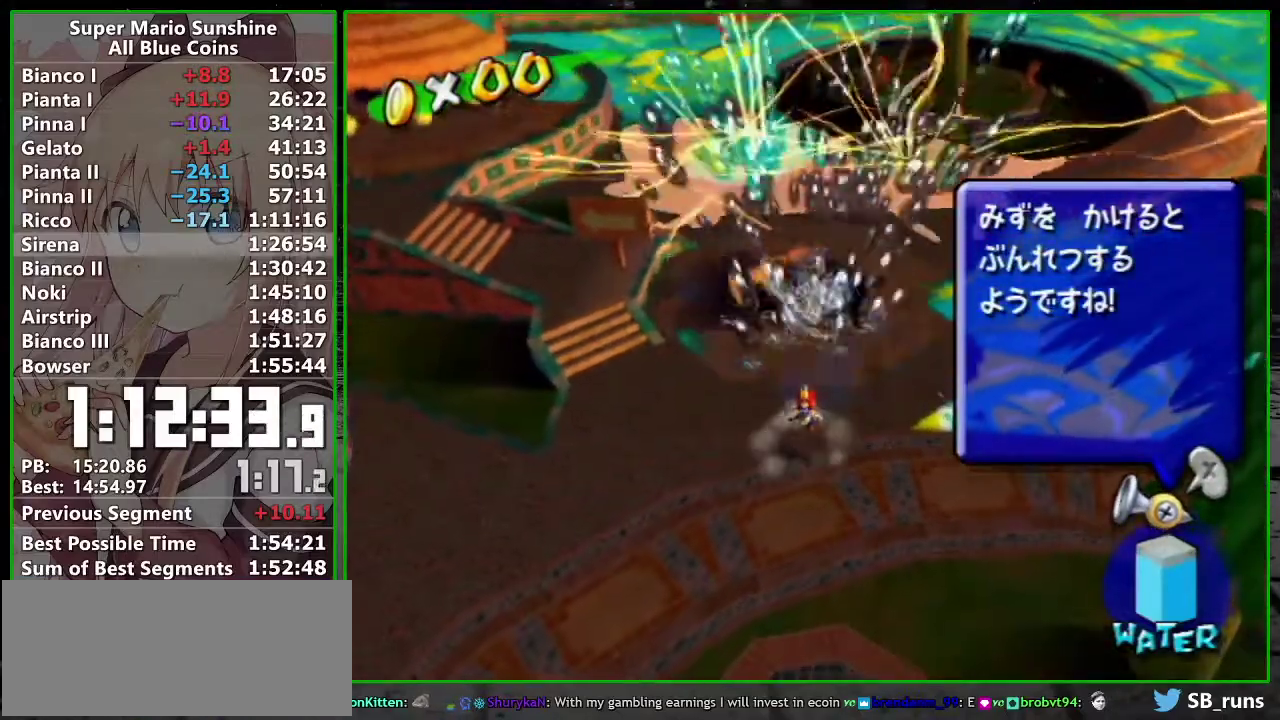
{"buttons": ["A", "R1"], "left_stick": "center", "right_stick": "center", "events": [[50, "A", "up"], [50, "R1", "up"], [150, "A", "down"], [150, "R1", "down"], [217, "left_stick", "center"], [233, "A", "up"], [233, "R1", "up"], [300, "R1", "down"], [333, "A", "down"], [417, "A", "up"], [417, "R1", "up"], [483, "A", "down"], [483, "R1", "down"]]}
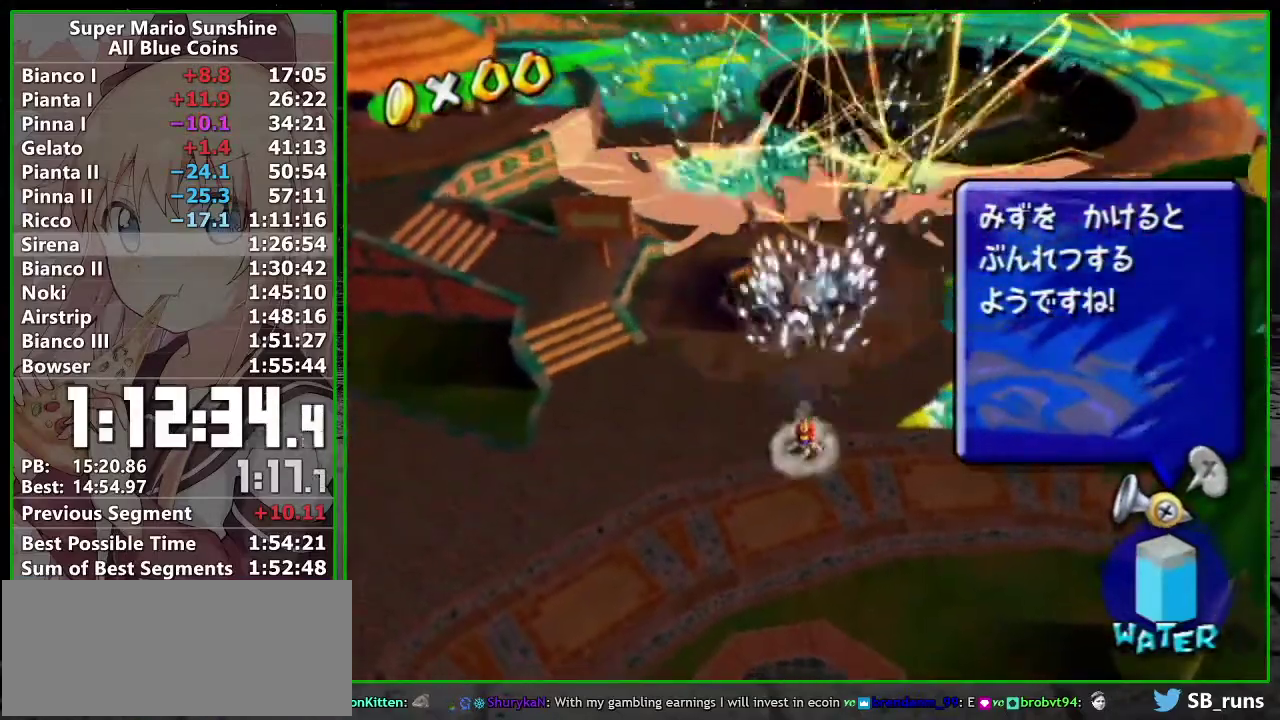
{"buttons": [], "left_stick": "center", "right_stick": "center", "events": [[17, "right_stick", "down"], [83, "A", "up"], [83, "R1", "up"], [133, "R1", "down"], [183, "A", "down"], [267, "A", "up"], [267, "R1", "up"], [267, "right_stick", "center"], [333, "R1", "down"], [367, "A", "down"], [467, "A", "up"], [467, "R1", "up"]]}
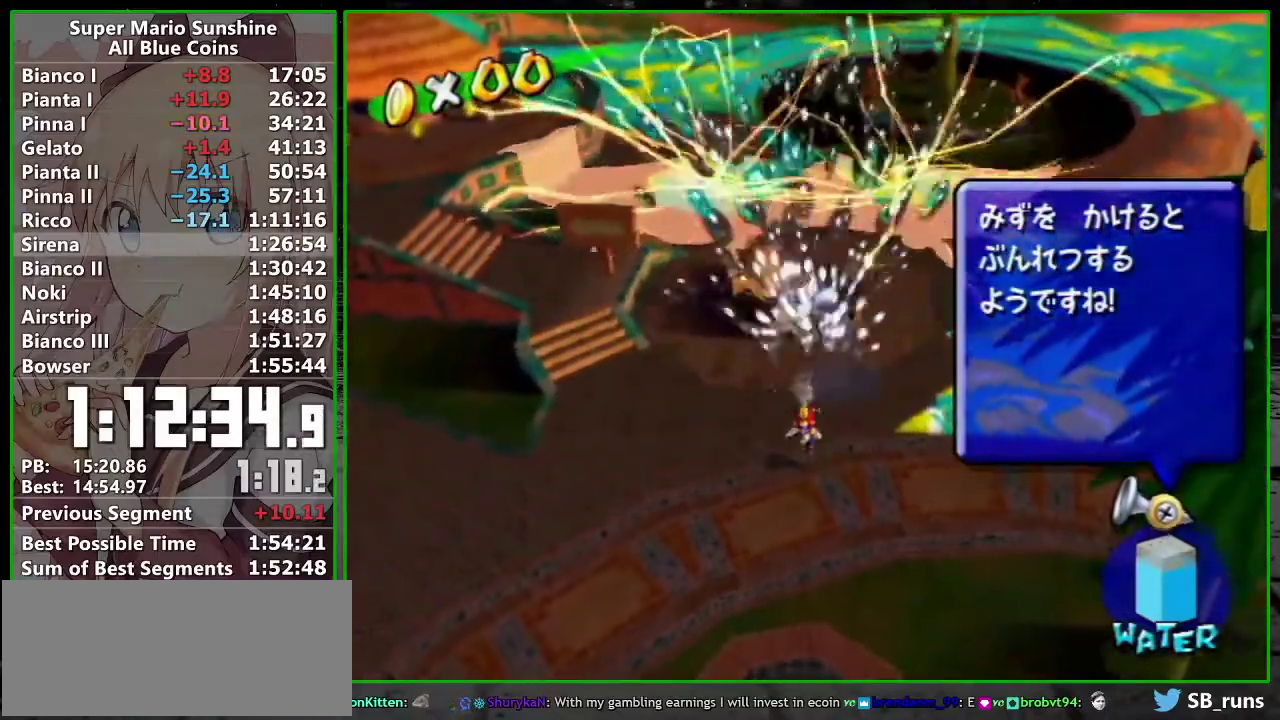
{"buttons": ["R1"], "left_stick": "center", "right_stick": "center", "events": [[17, "R1", "down"], [50, "A", "down"], [150, "A", "up"], [150, "R1", "up"], [200, "A", "down"], [200, "R1", "down"], [300, "A", "up"], [333, "R1", "up"], [333, "left_stick", "down-right"], [383, "R1", "down"], [417, "A", "down"], [500, "A", "up"], [500, "left_stick", "center"]]}
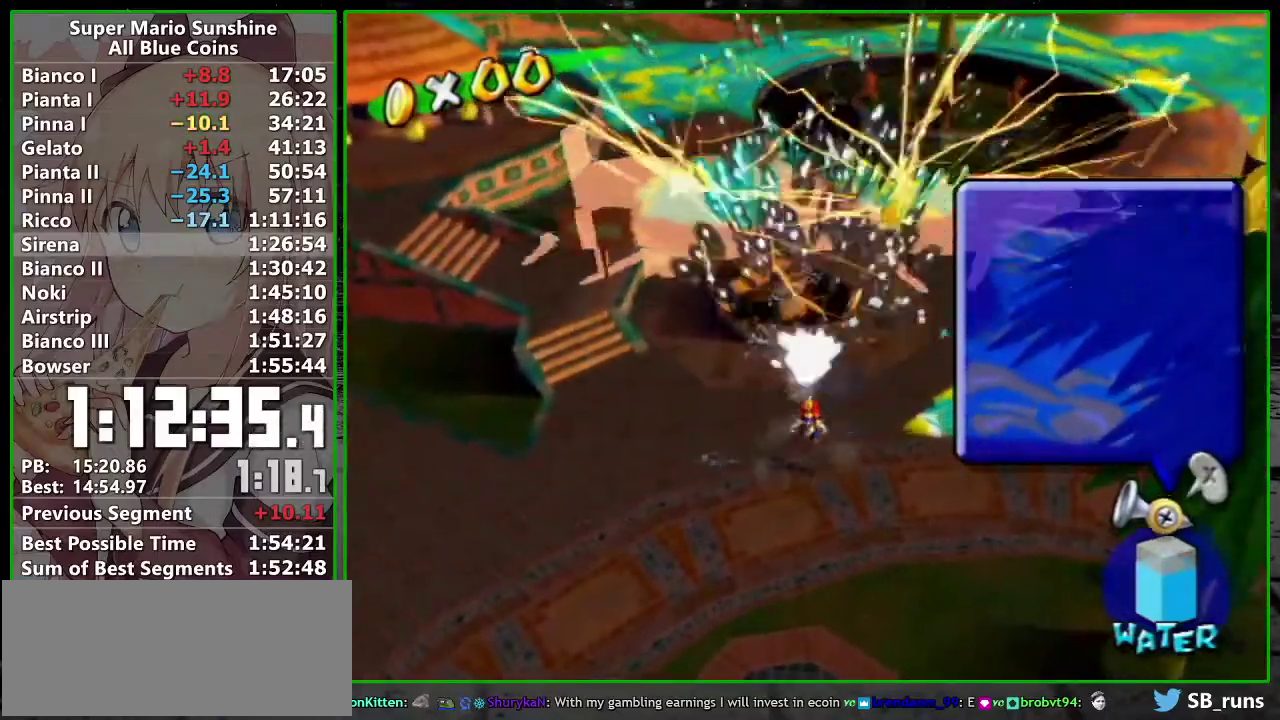
{"buttons": ["A", "R1"], "left_stick": "center", "right_stick": "center", "events": [[83, "A", "down"], [167, "A", "up"], [200, "R1", "up"], [267, "A", "down"], [267, "R1", "down"], [367, "A", "up"], [367, "R1", "up"], [433, "R1", "down"], [450, "A", "down"]]}
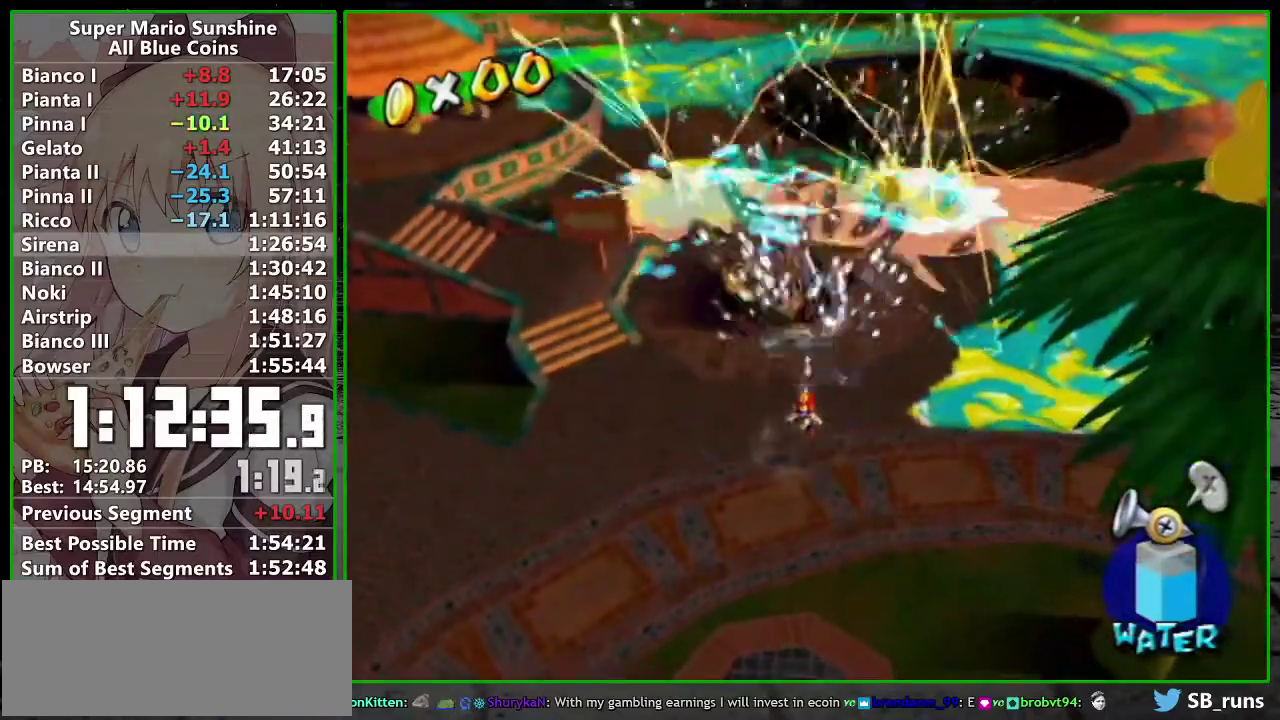
{"buttons": ["R1"], "left_stick": "center", "right_stick": "center", "events": [[50, "A", "up"], [50, "R1", "up"], [133, "A", "down"], [133, "R1", "down"], [233, "A", "up"], [233, "R1", "up"], [300, "R1", "down"], [333, "A", "down"], [417, "A", "up"], [417, "R1", "up"], [483, "R1", "down"]]}
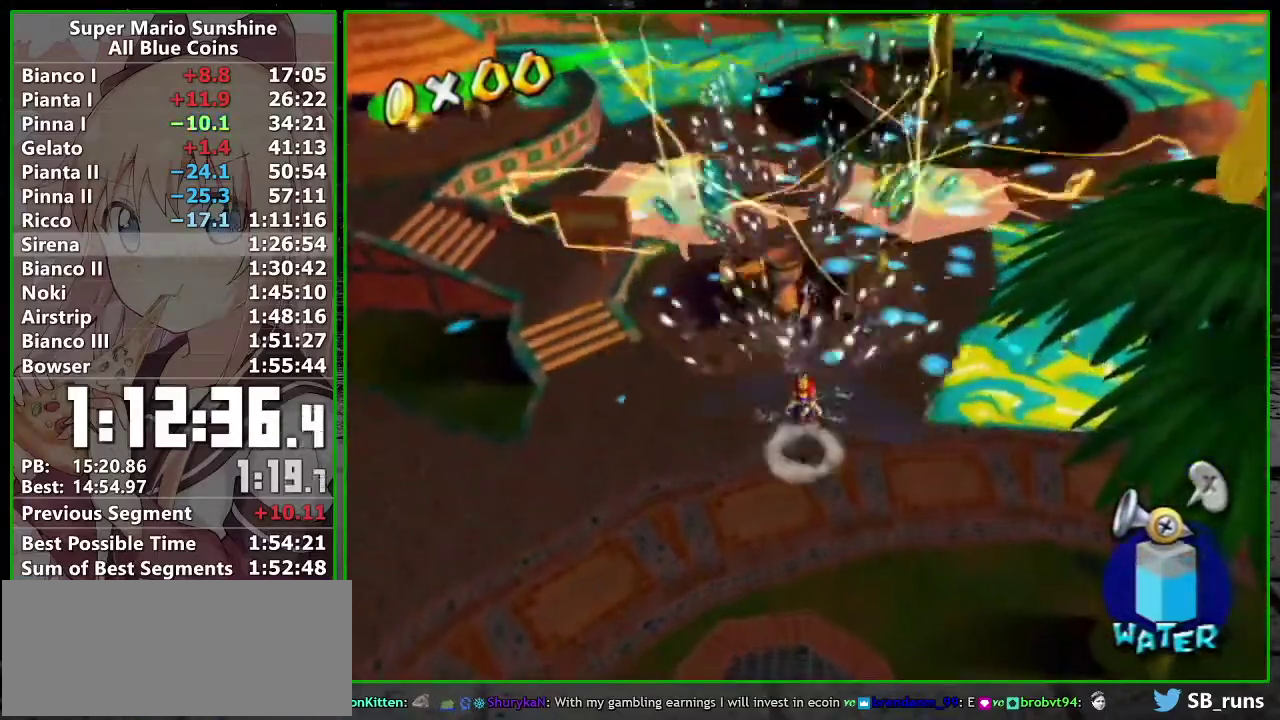
{"buttons": [], "left_stick": "center", "right_stick": "center", "events": [[17, "A", "down"], [83, "A", "up"], [83, "left_stick", "down-left"], [117, "R1", "up"], [167, "R1", "down"], [167, "left_stick", "left"], [217, "A", "down"], [267, "A", "up"], [300, "R1", "up"], [367, "R1", "down"], [383, "A", "down"], [450, "A", "up"], [450, "left_stick", "center"], [483, "R1", "up"]]}
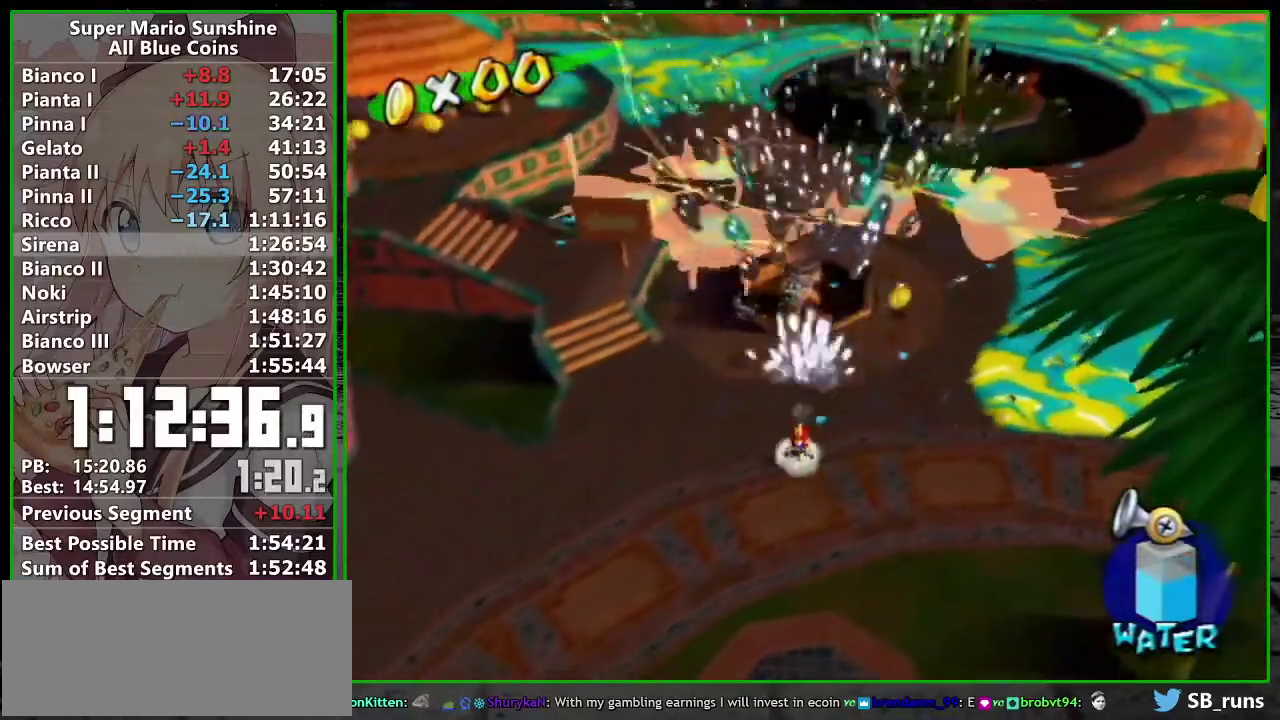
{"buttons": ["A", "R1"], "left_stick": "down-left", "right_stick": "center", "events": [[50, "A", "down"], [50, "R1", "down"], [183, "A", "up"], [183, "left_stick", "down-left"], [233, "A", "down"], [333, "A", "up"], [367, "R1", "up"], [433, "A", "down"], [433, "R1", "down"]]}
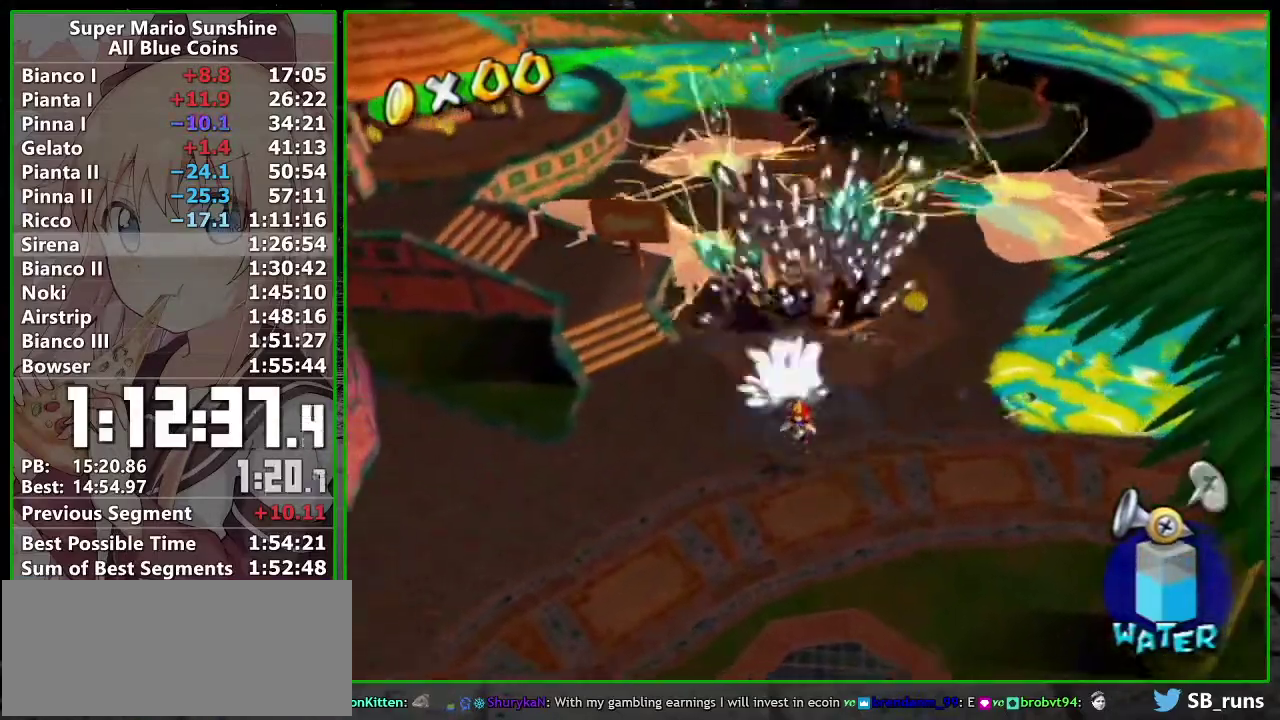
{"buttons": ["A", "R1"], "left_stick": "left", "right_stick": "center", "events": [[17, "A", "up"], [50, "R1", "up"], [117, "R1", "down"], [117, "left_stick", "center"], [133, "A", "down"], [200, "A", "up"], [200, "R1", "up"], [267, "R1", "down"], [300, "A", "down"], [300, "left_stick", "left"], [400, "A", "up"], [483, "A", "down"]]}
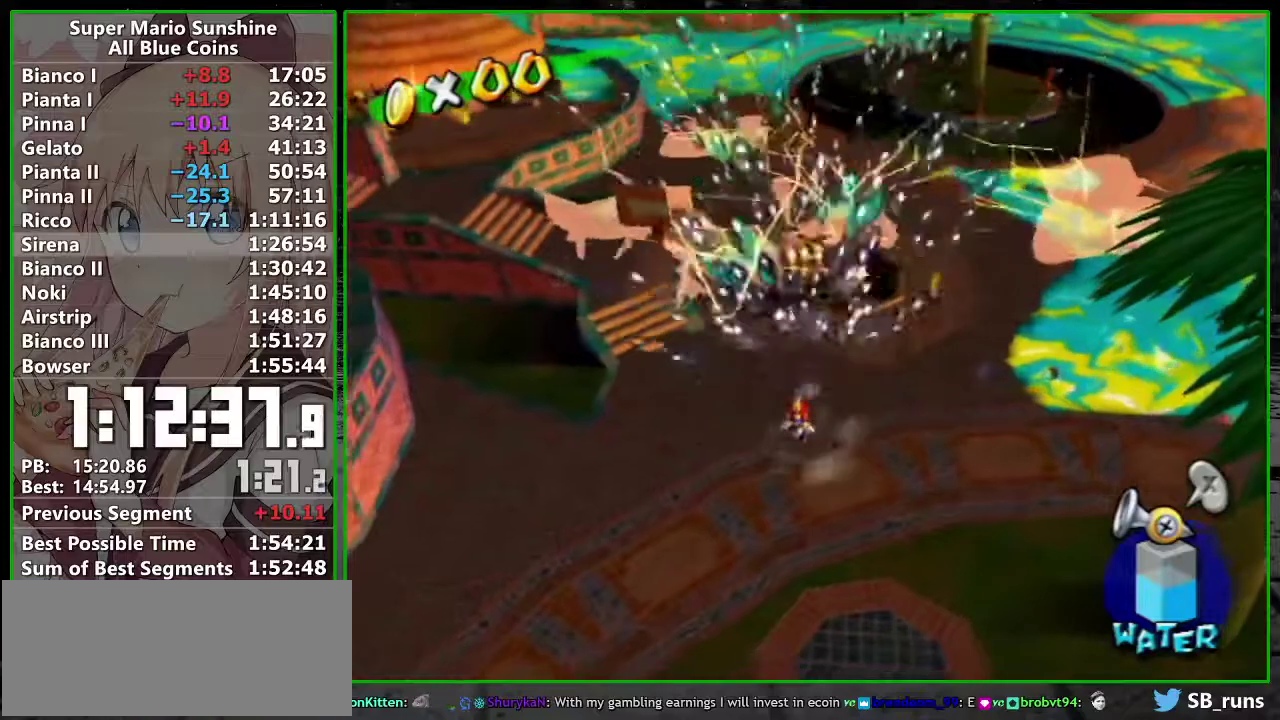
{"buttons": ["R1"], "left_stick": "left", "right_stick": "center", "events": [[83, "A", "up"], [83, "R1", "up"], [150, "R1", "down"], [167, "A", "down"], [200, "left_stick", "center"], [233, "A", "up"], [267, "R1", "up"], [333, "R1", "down"], [367, "A", "down"], [417, "A", "up"], [417, "left_stick", "down-left"], [483, "left_stick", "left"]]}
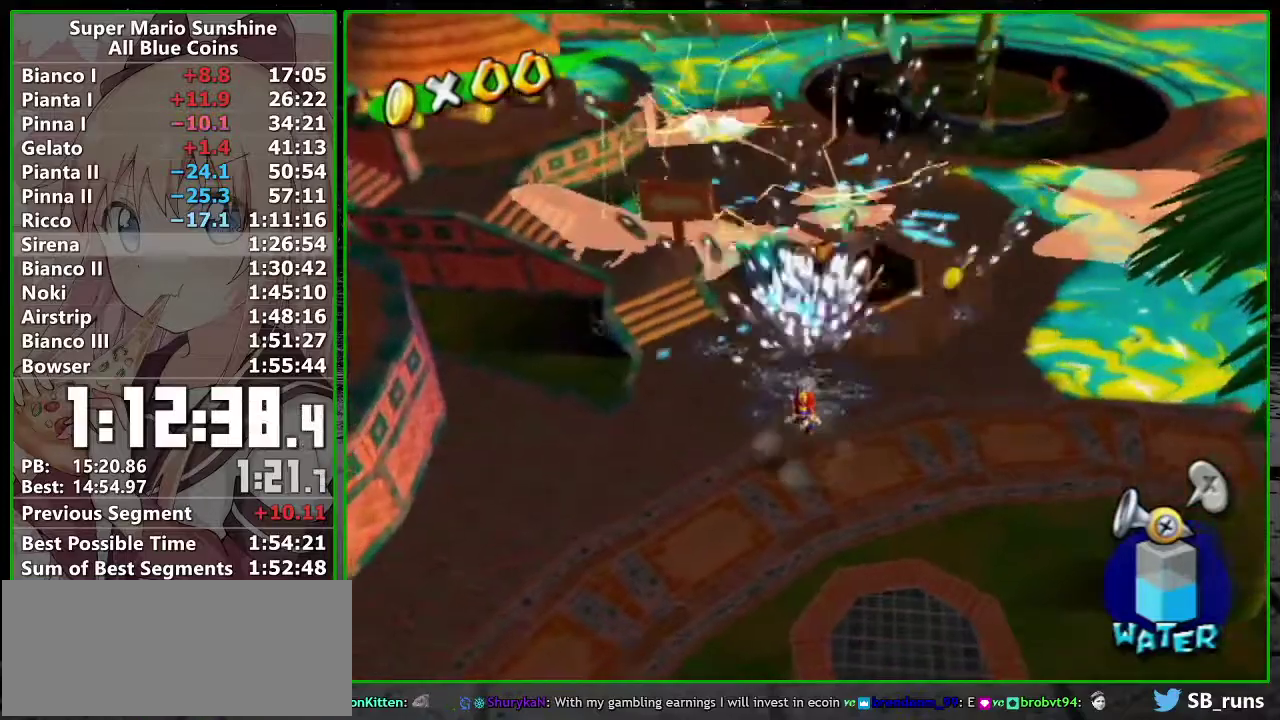
{"buttons": [], "left_stick": "center", "right_stick": "center", "events": [[17, "A", "down"], [117, "A", "up"], [150, "R1", "up"], [200, "A", "down"], [200, "R1", "down"], [267, "left_stick", "center"], [300, "A", "up"], [300, "R1", "up"], [383, "A", "down"], [383, "R1", "down"], [483, "A", "up"], [483, "R1", "up"]]}
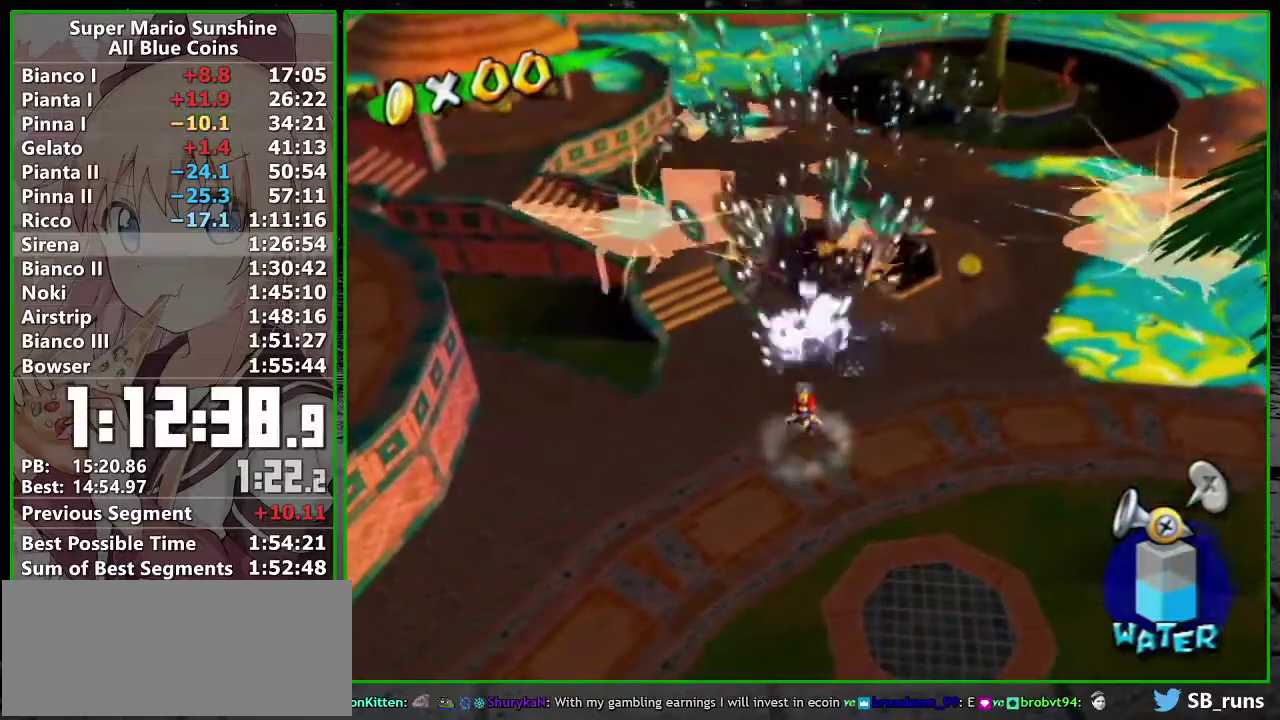
{"buttons": ["A", "R1"], "left_stick": "center", "right_stick": "center", "events": [[17, "left_stick", "down-left"], [50, "R1", "down"], [83, "A", "down"], [167, "A", "up"], [167, "R1", "up"], [233, "R1", "down"], [267, "A", "down"], [267, "left_stick", "left"], [333, "A", "up"], [333, "left_stick", "center"], [367, "R1", "up"], [417, "R1", "down"], [467, "A", "down"]]}
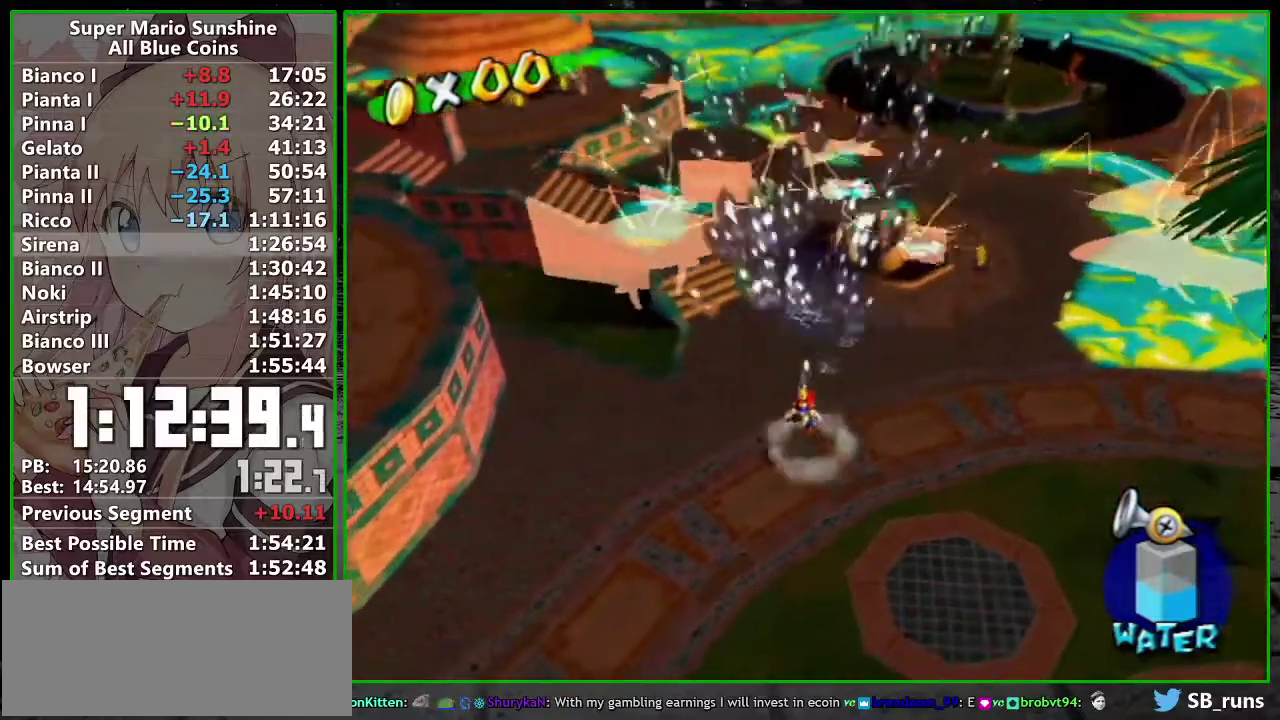
{"buttons": ["A", "R1"], "left_stick": "center", "right_stick": "center", "events": [[17, "A", "up"], [50, "R1", "up"], [117, "R1", "down"], [133, "A", "down"], [133, "left_stick", "down"], [200, "A", "up"], [233, "R1", "up"], [267, "left_stick", "center"], [300, "R1", "down"], [333, "A", "down"], [400, "A", "up"], [483, "A", "down"]]}
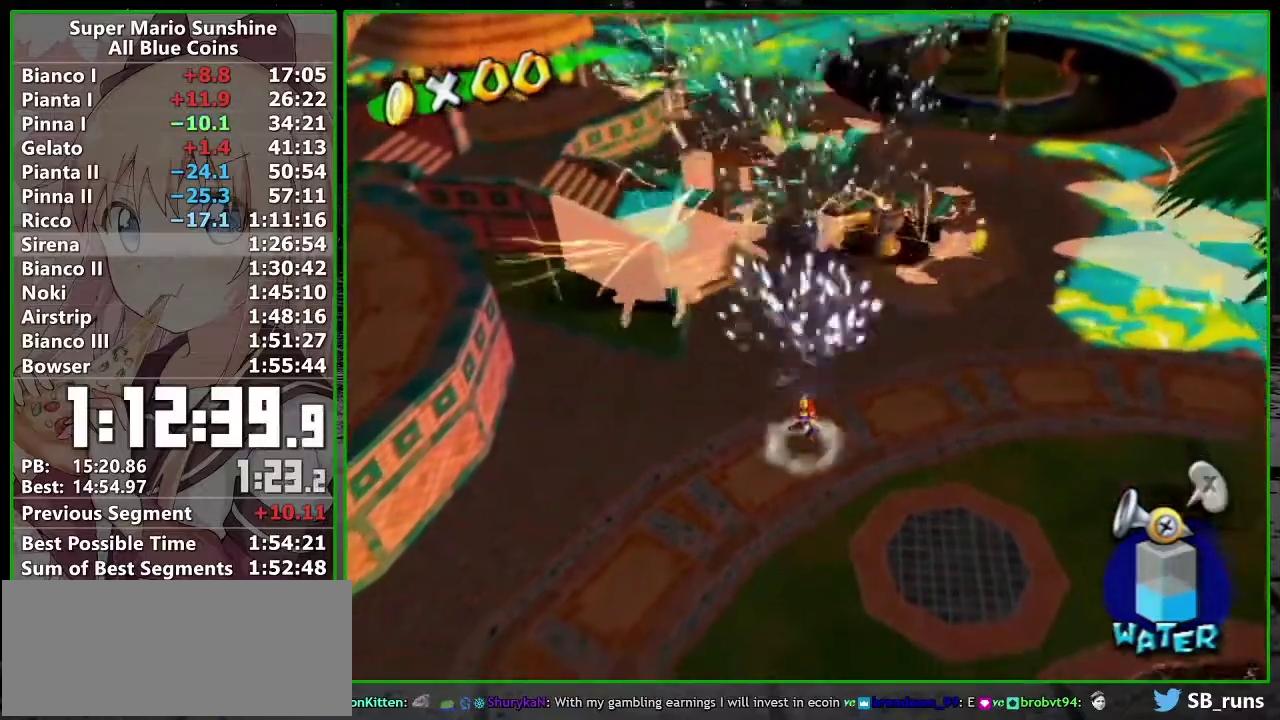
{"buttons": [], "left_stick": "center", "right_stick": "center", "events": [[50, "A", "up"], [83, "R1", "up"], [133, "R1", "down"], [167, "A", "down"], [267, "A", "up"], [300, "R1", "up"]]}
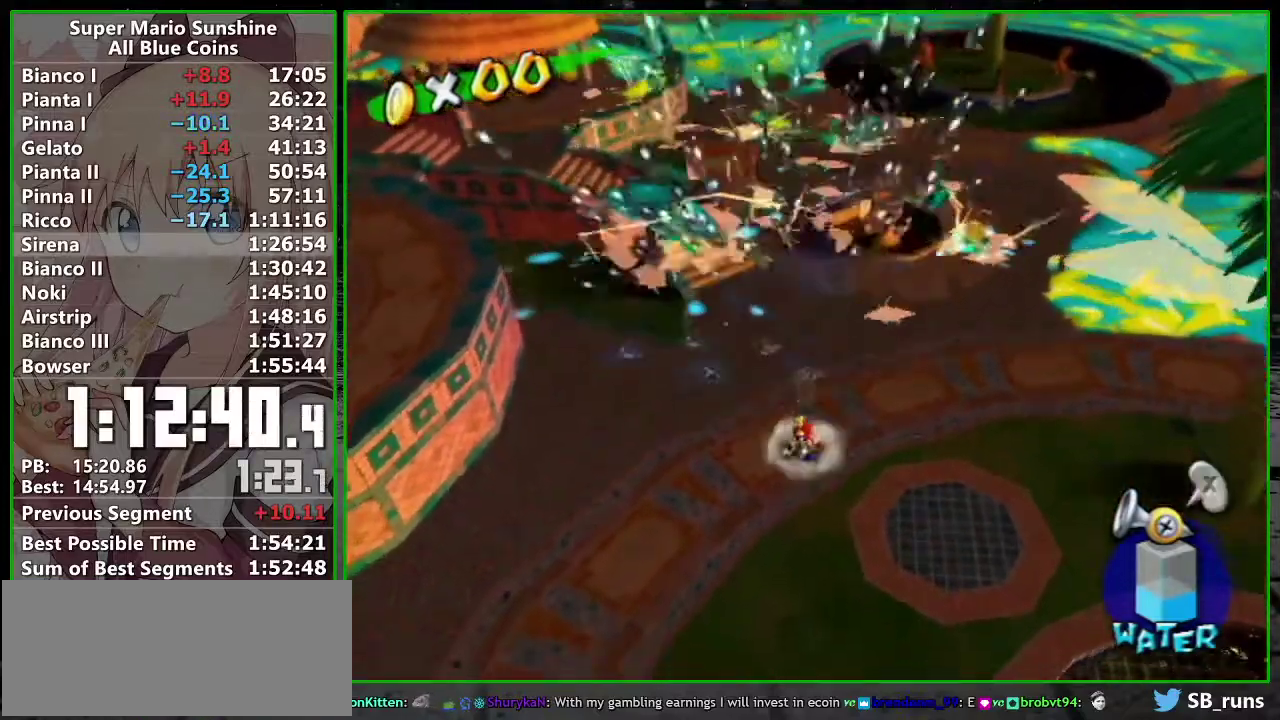
{"buttons": ["A", "R1"], "left_stick": "center", "right_stick": "center", "events": [[17, "A", "down"], [17, "R1", "down"], [133, "A", "up"], [133, "R1", "up"], [133, "left_stick", "down"], [217, "R1", "down"], [217, "left_stick", "down-left"], [233, "A", "down"], [300, "A", "up"], [300, "R1", "up"], [400, "R1", "down"], [417, "A", "down"], [500, "left_stick", "center"]]}